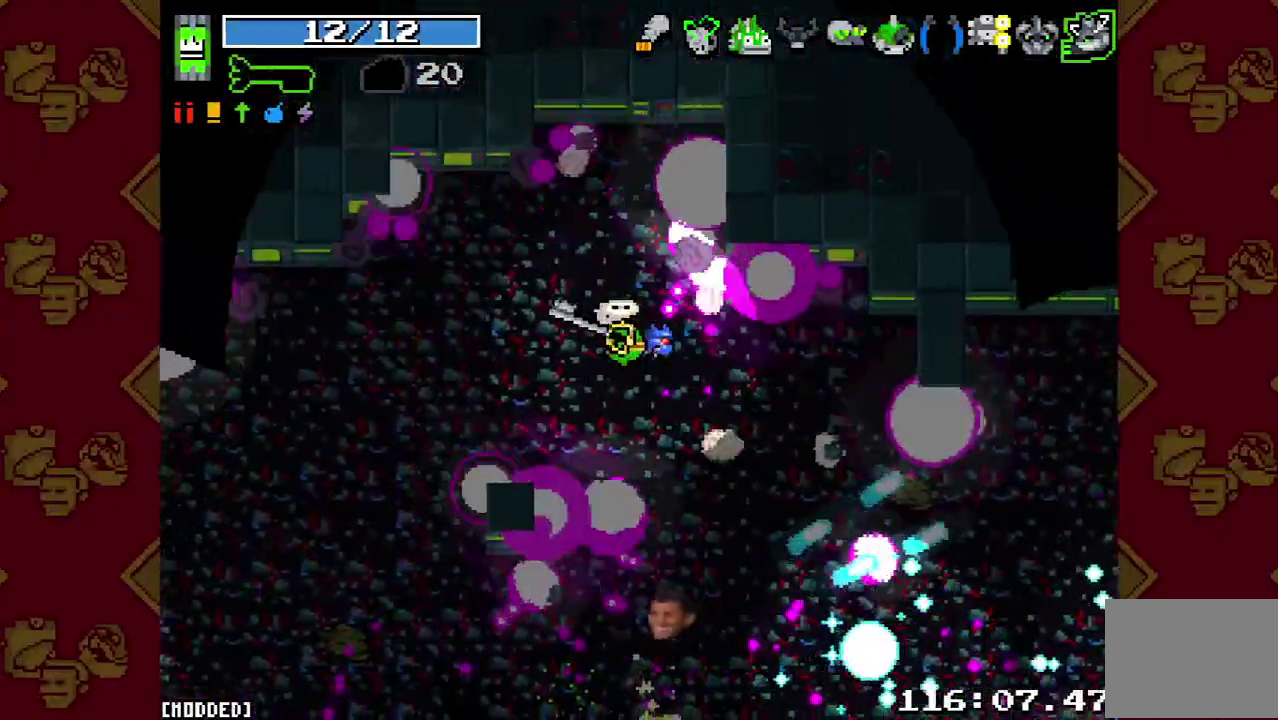
Gameplay with a controller (PlayStation layout); each line is a JSON object with the inputs held at the frame after it. "events" lists button and stick changes between this image and that frame as [ms after this image, input, new state], when the widget could be followed in between. This overlay highlights the sticks when they move; stick clicks (L3 R3) are not distinguishable. Not read: L3 R3.
{"buttons": [], "left_stick": "up-right", "right_stick": "down", "events": [[33, "R2", "down"], [133, "left_stick", "up-right"], [200, "R2", "up"]]}
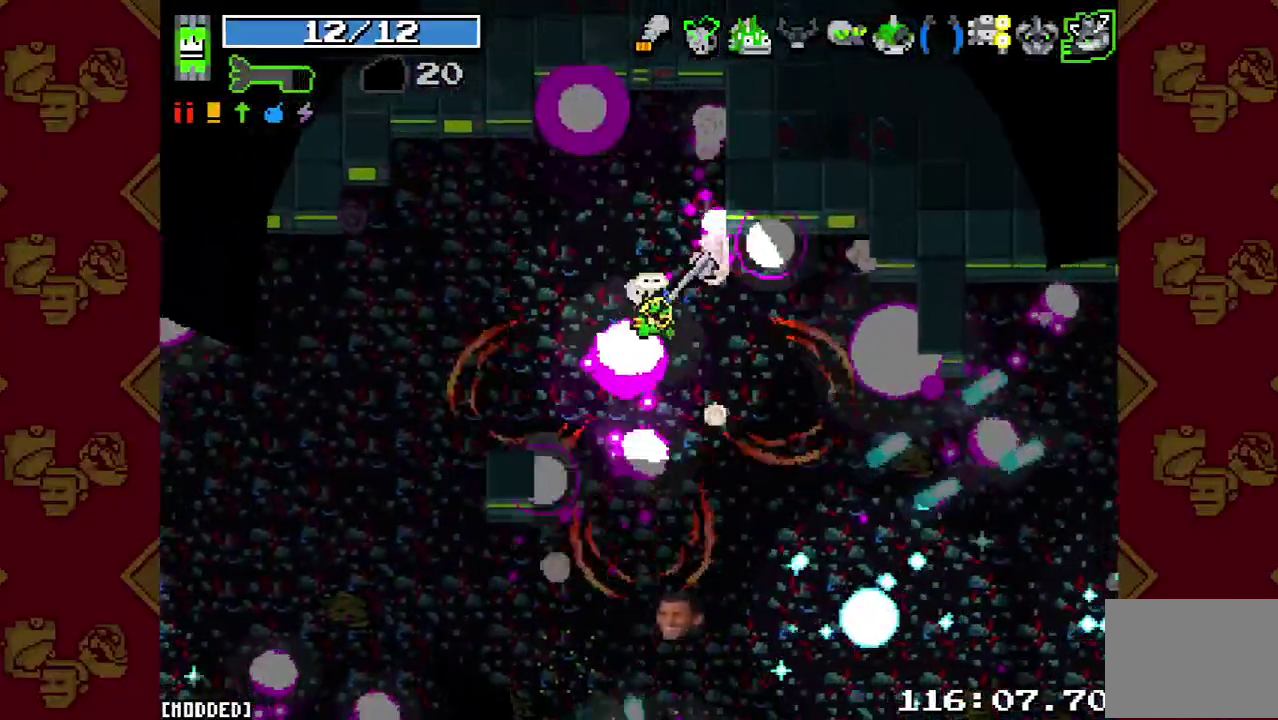
{"buttons": [], "left_stick": "center", "right_stick": "down", "events": [[33, "left_stick", "center"]]}
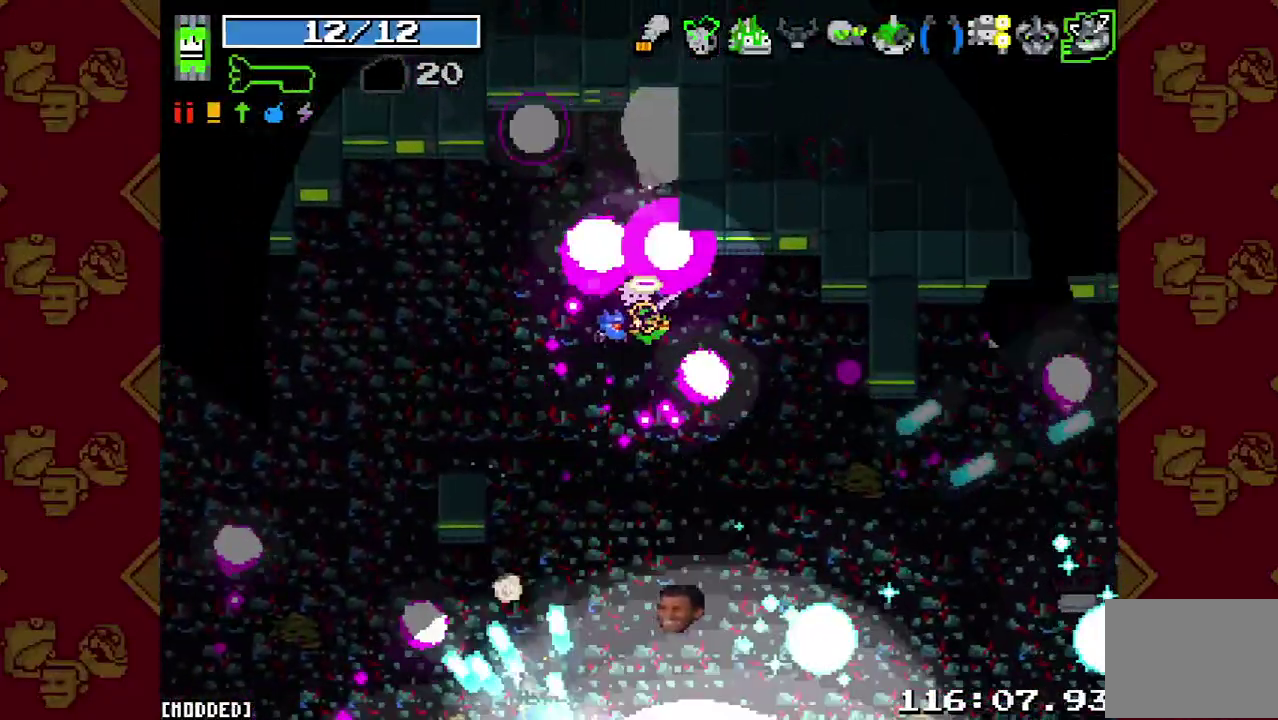
{"buttons": [], "left_stick": "center", "right_stick": "down", "events": []}
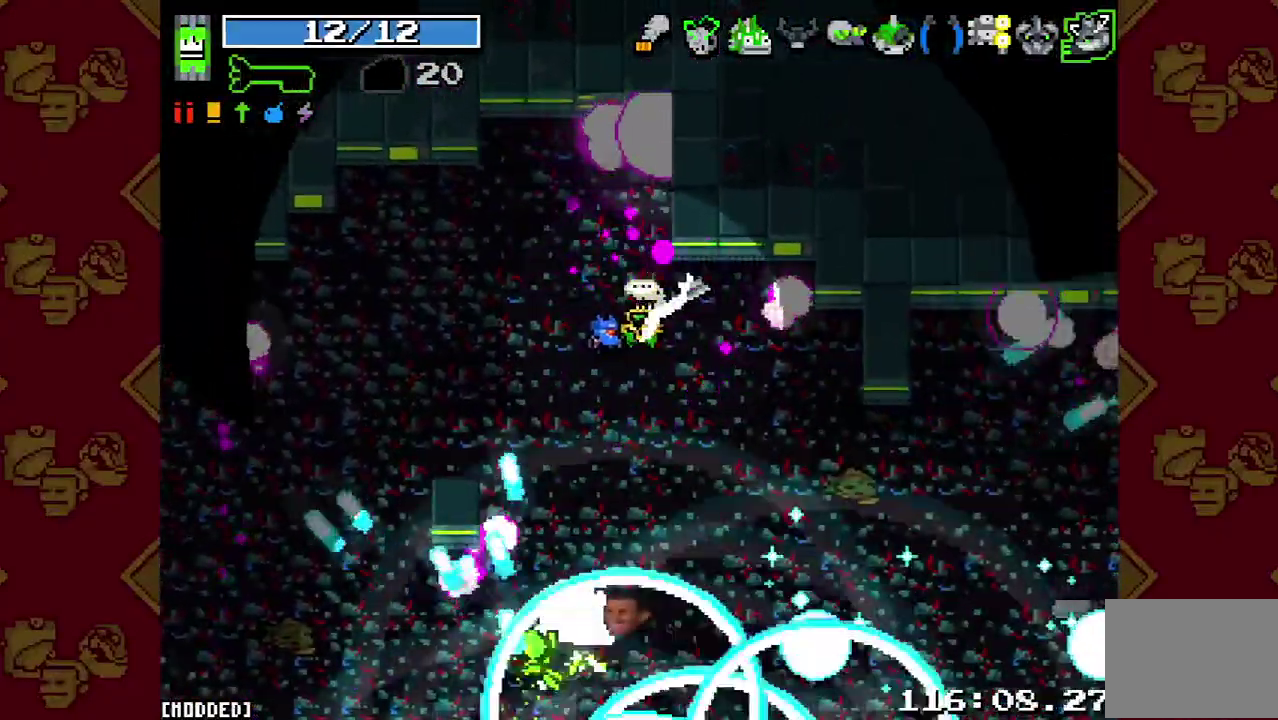
{"buttons": [], "left_stick": "center", "right_stick": "down", "events": [[167, "left_stick", "up"], [367, "left_stick", "center"]]}
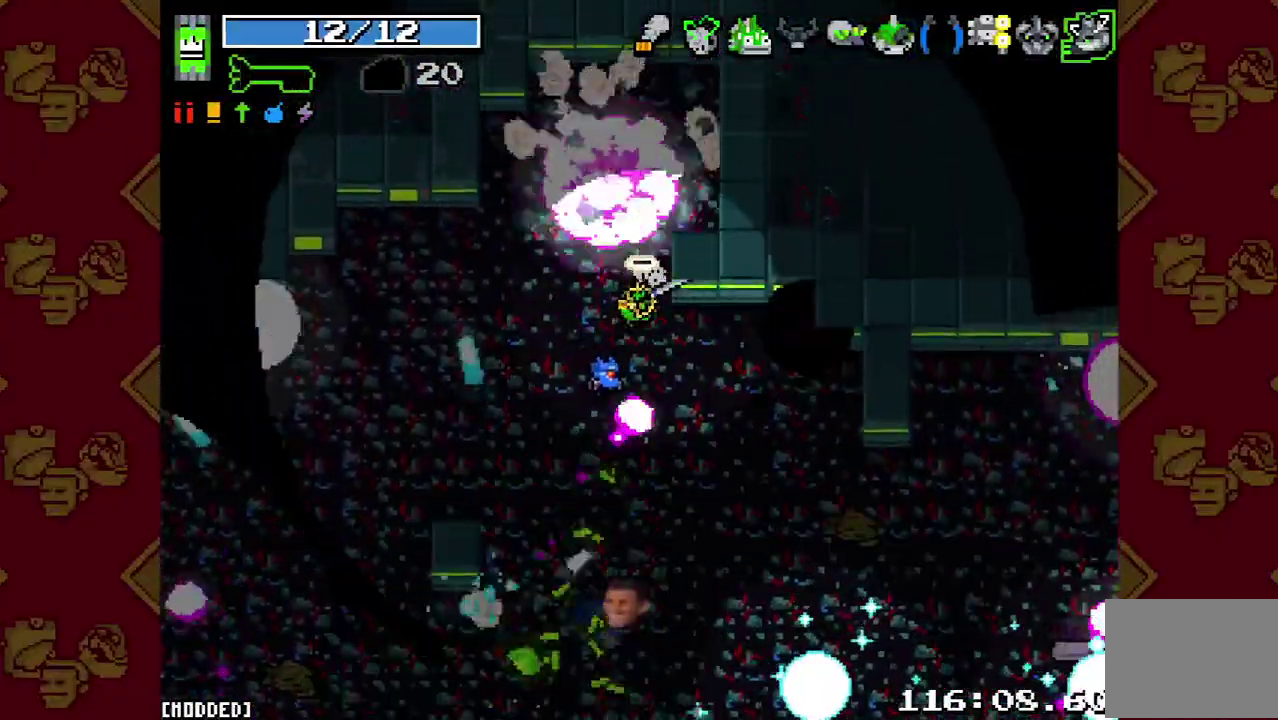
{"buttons": [], "left_stick": "center", "right_stick": "down", "events": [[133, "left_stick", "down"], [367, "left_stick", "center"]]}
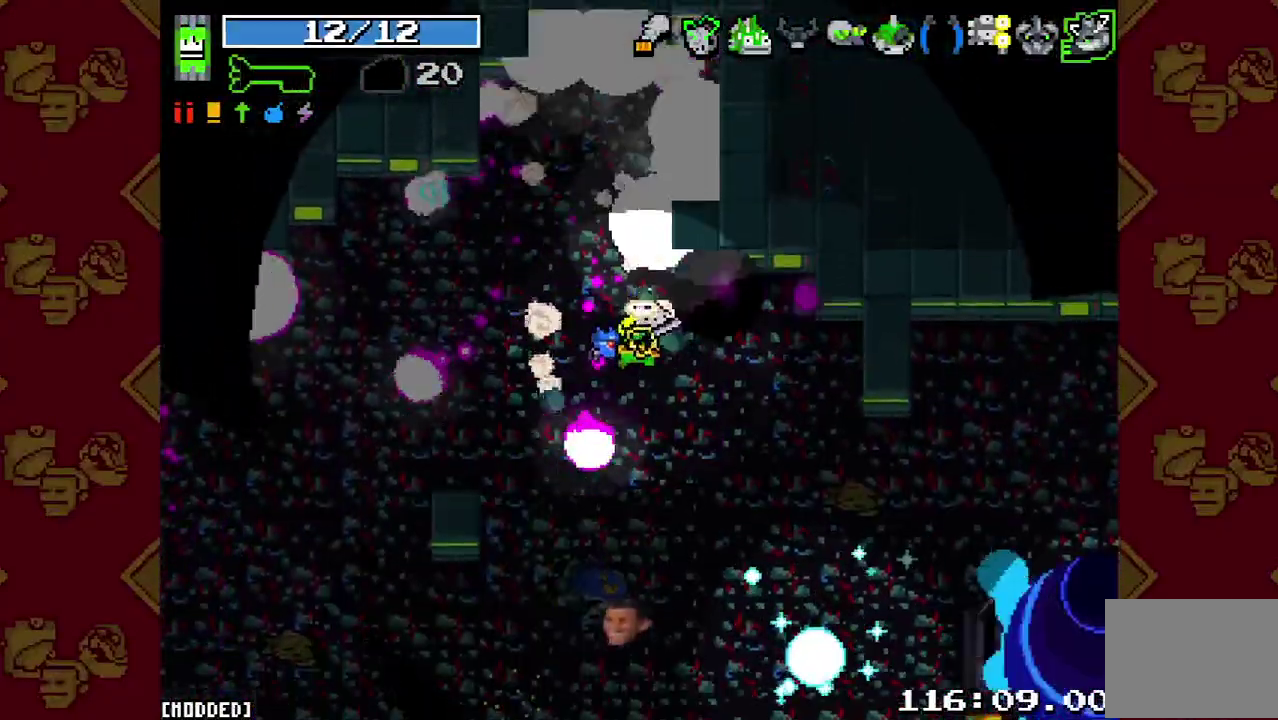
{"buttons": [], "left_stick": "center", "right_stick": "center", "events": [[200, "right_stick", "center"]]}
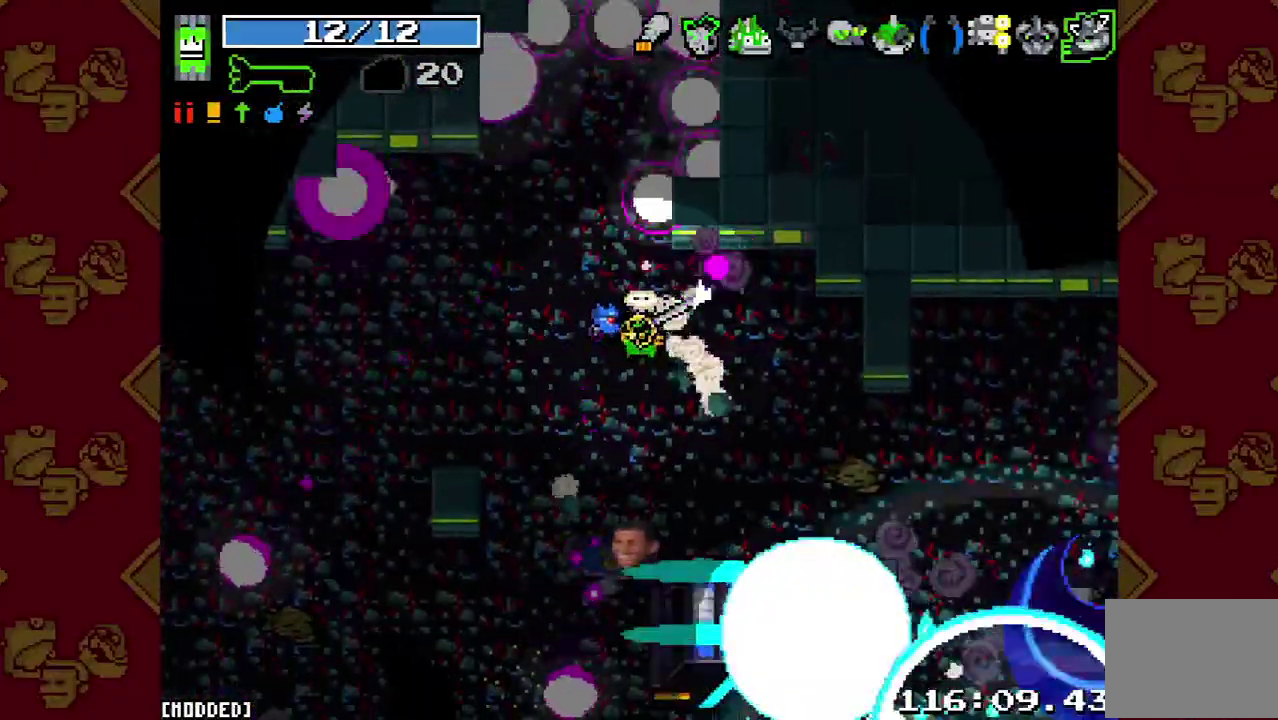
{"buttons": [], "left_stick": "center", "right_stick": "down", "events": [[267, "left_stick", "up"], [267, "right_stick", "down"], [500, "left_stick", "center"]]}
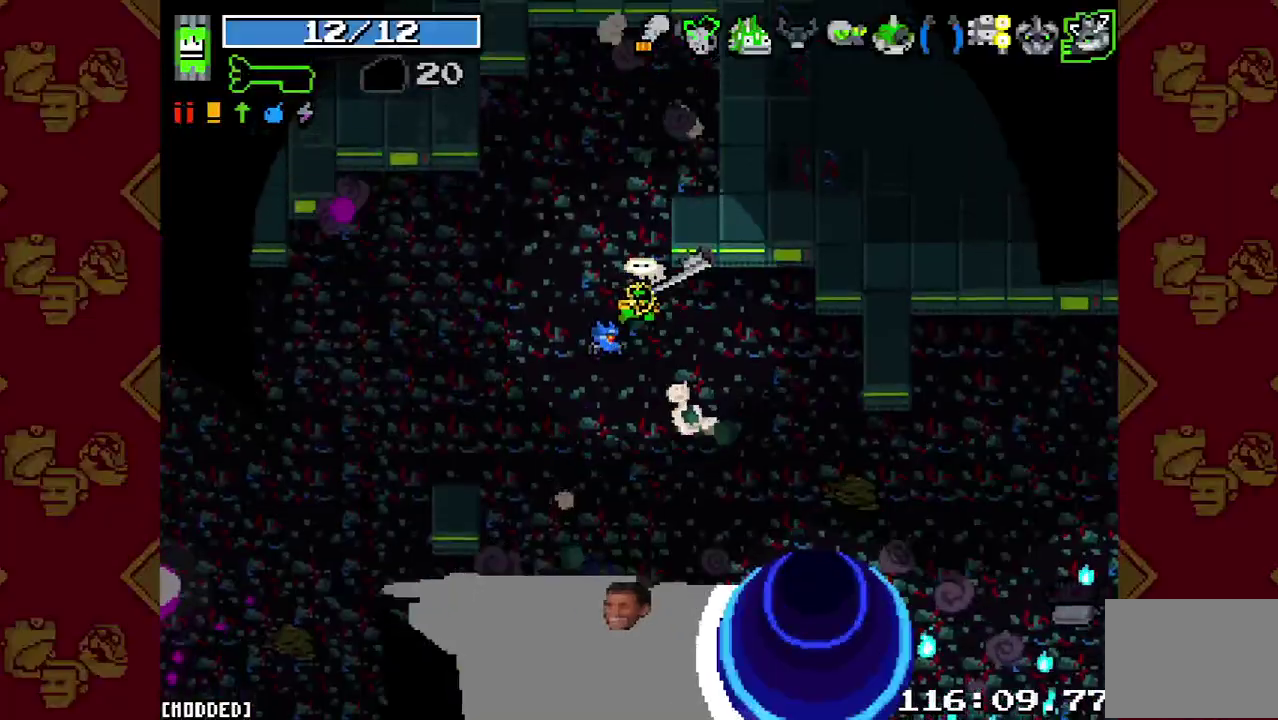
{"buttons": [], "left_stick": "center", "right_stick": "down", "events": []}
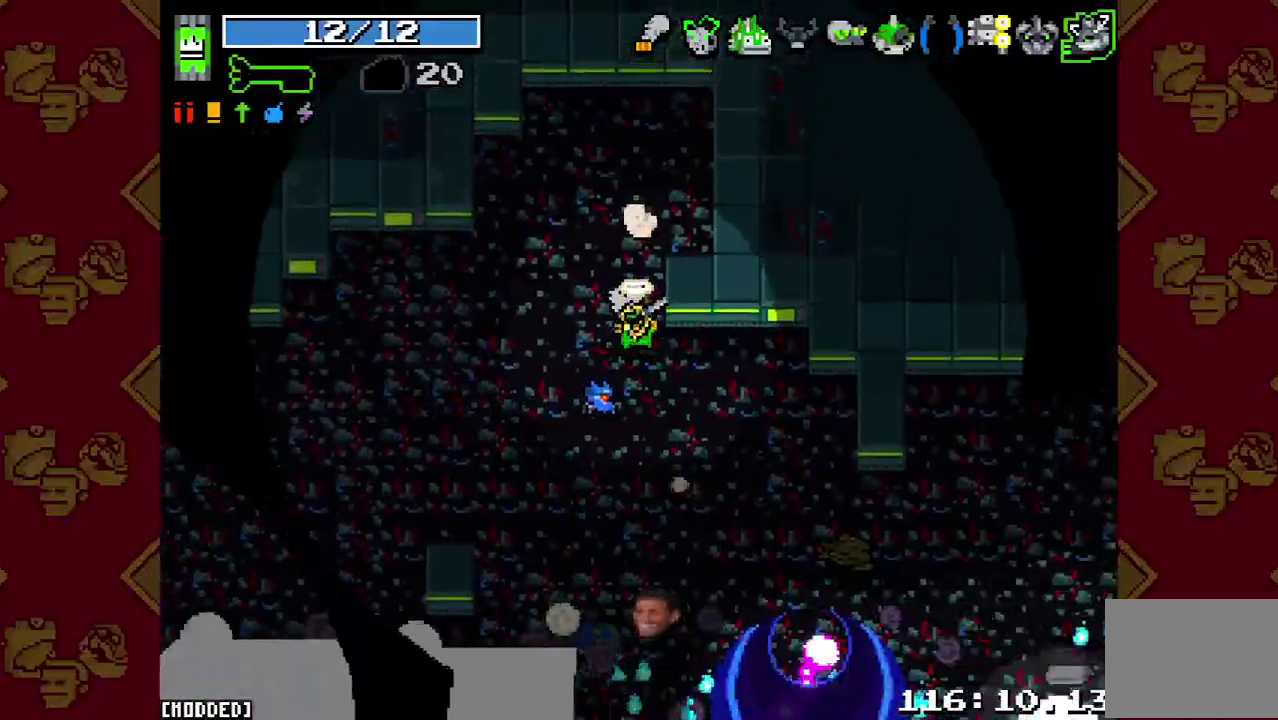
{"buttons": [], "left_stick": "center", "right_stick": "down", "events": []}
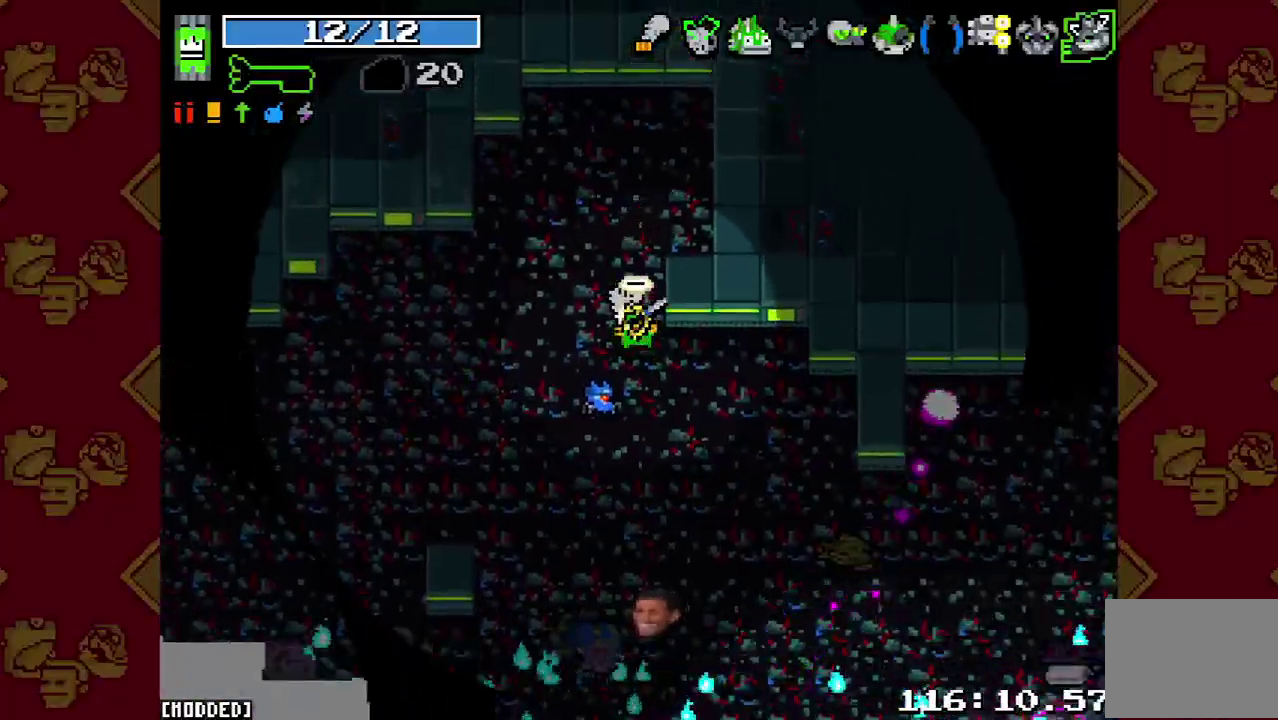
{"buttons": [], "left_stick": "center", "right_stick": "down", "events": [[33, "left_stick", "down-left"], [300, "left_stick", "center"]]}
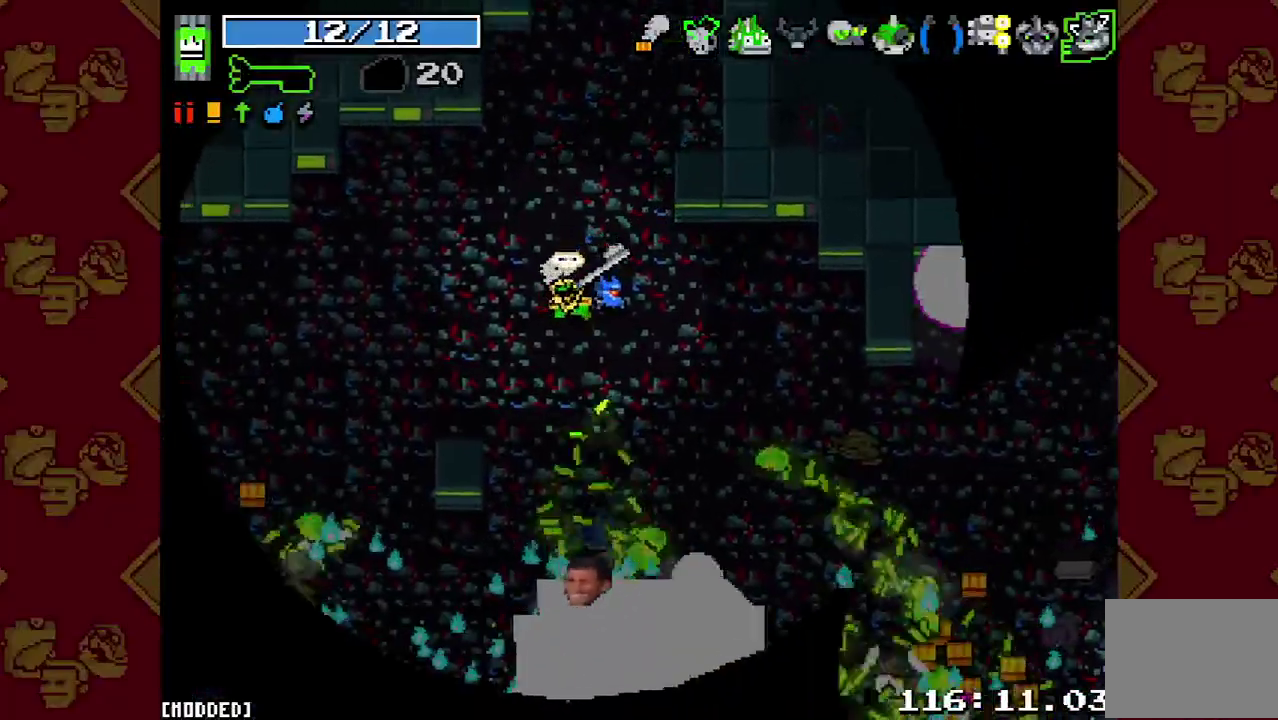
{"buttons": [], "left_stick": "center", "right_stick": "down", "events": []}
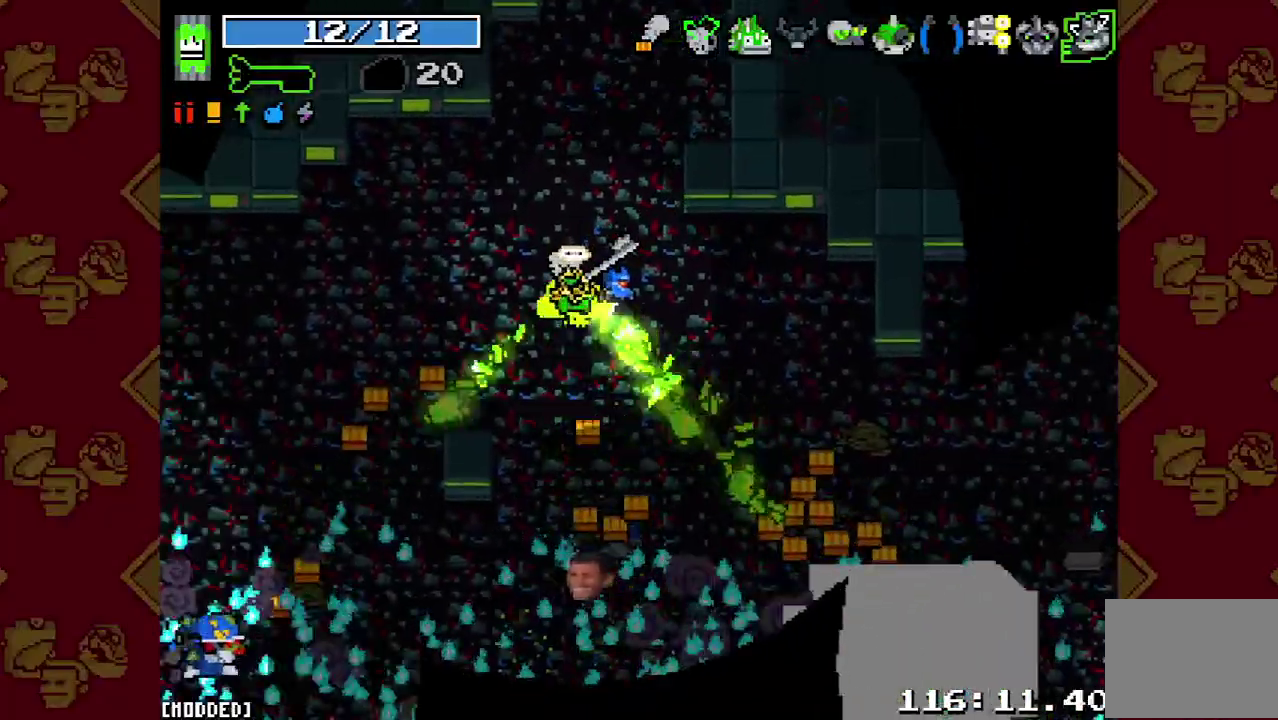
{"buttons": [], "left_stick": "center", "right_stick": "down", "events": []}